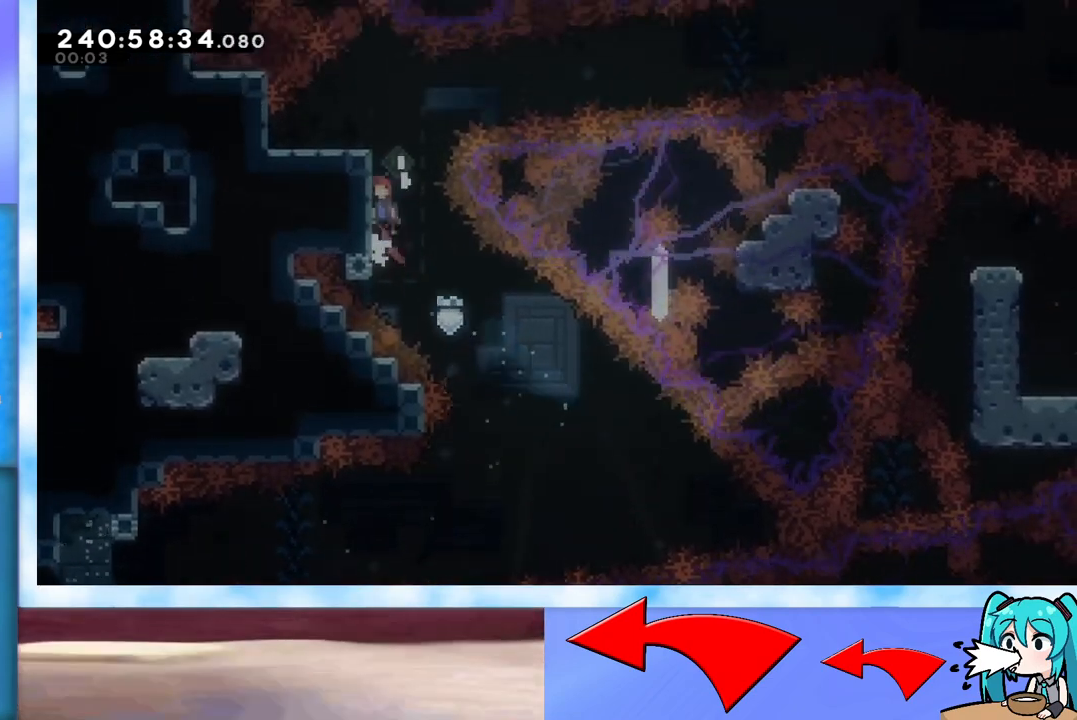
Gameplay with keyboard; each line is a JSON object with the keys held at the frame after it. "events" lists presses ("down") and releases ("up") of "dash", "demo", "down", "grab", "j2", "jump", "left", "pause", "right" and "up" between this image and that frame as [ms after this image, input, new state], when the widget could be followed in between. No other keys are recorded. Mouse input is not recorded. Key names are as the overlay labels them; some are game actions (e.g. jump) rather than physical keys.
{"keys": ["dash", "down", "jump"], "events": [[84, "grab", "up"], [418, "dash", "down"], [418, "down", "down"], [418, "left", "down"], [501, "left", "up"]]}
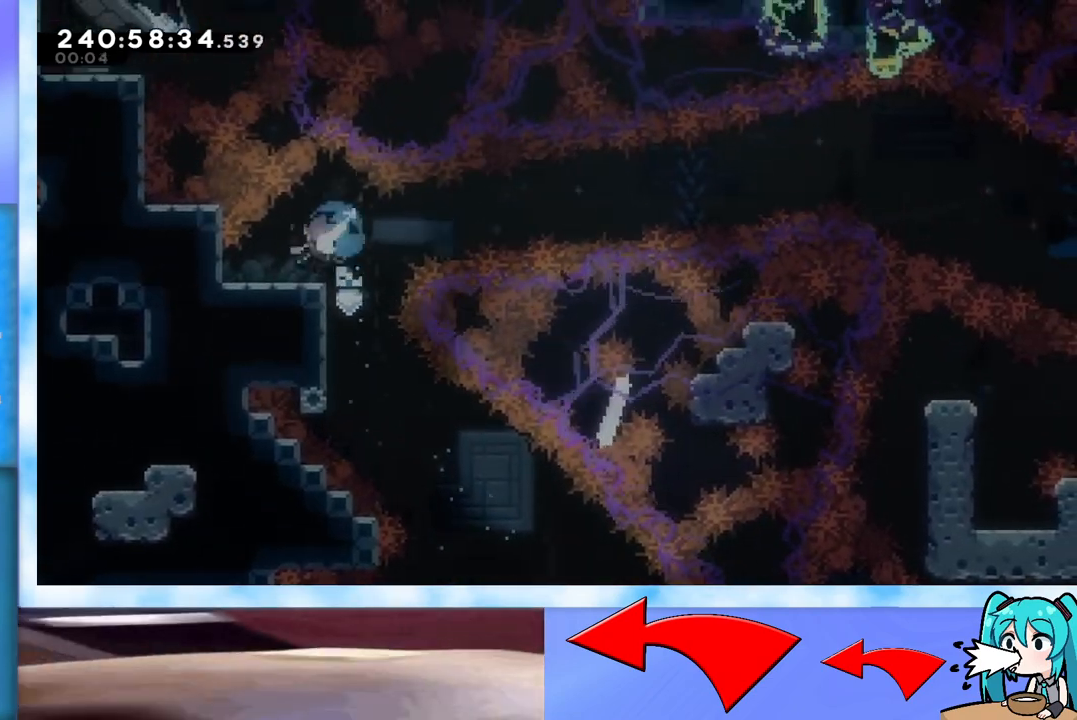
{"keys": ["jump", "right"], "events": [[50, "dash", "up"], [50, "down", "up"], [50, "jump", "up"], [50, "right", "down"], [100, "jump", "down"]]}
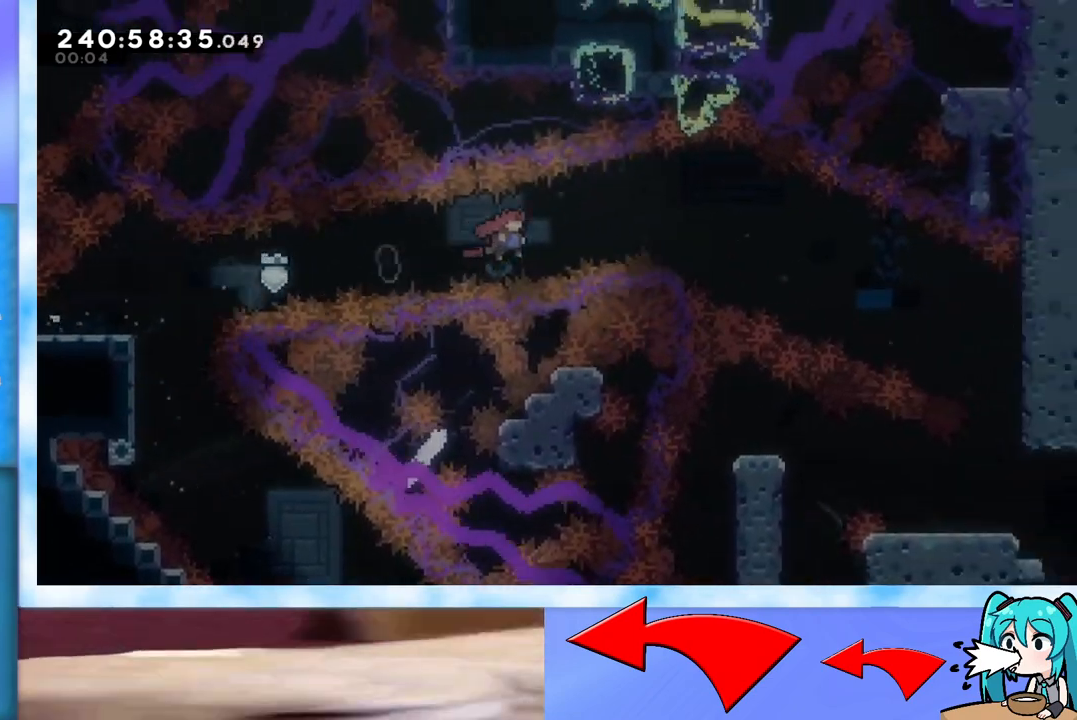
{"keys": ["down", "grab", "jump", "right"], "events": [[251, "dash", "down"], [251, "down", "down"], [351, "dash", "up"], [434, "grab", "down"]]}
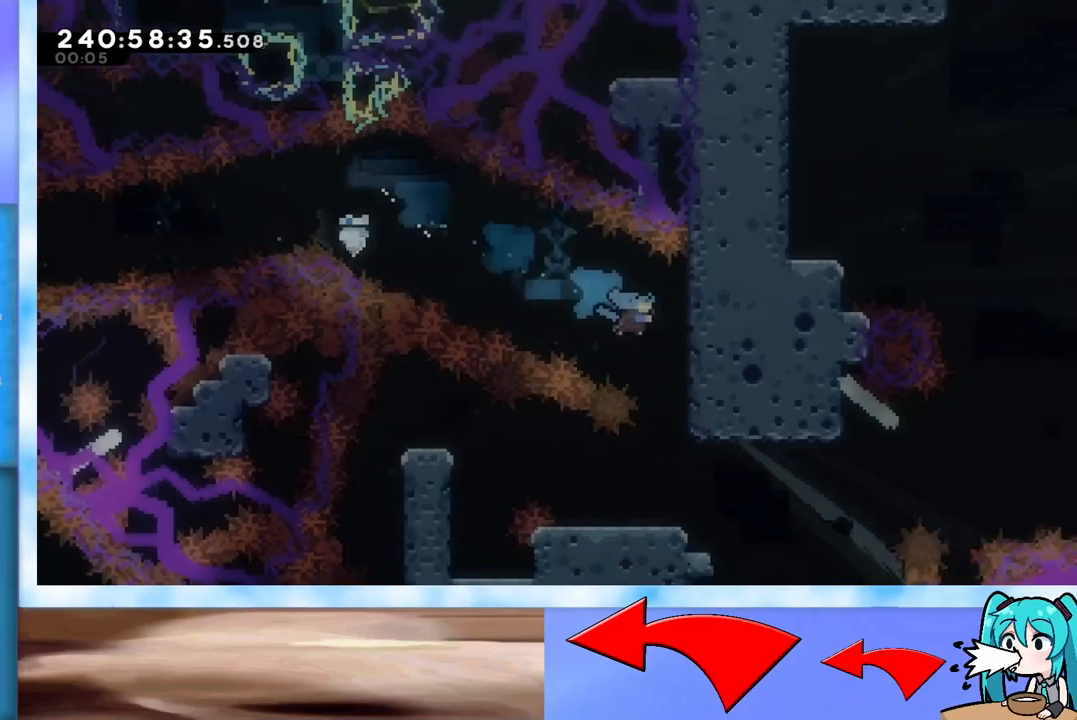
{"keys": ["down", "grab"], "events": [[83, "jump", "up"], [217, "right", "up"]]}
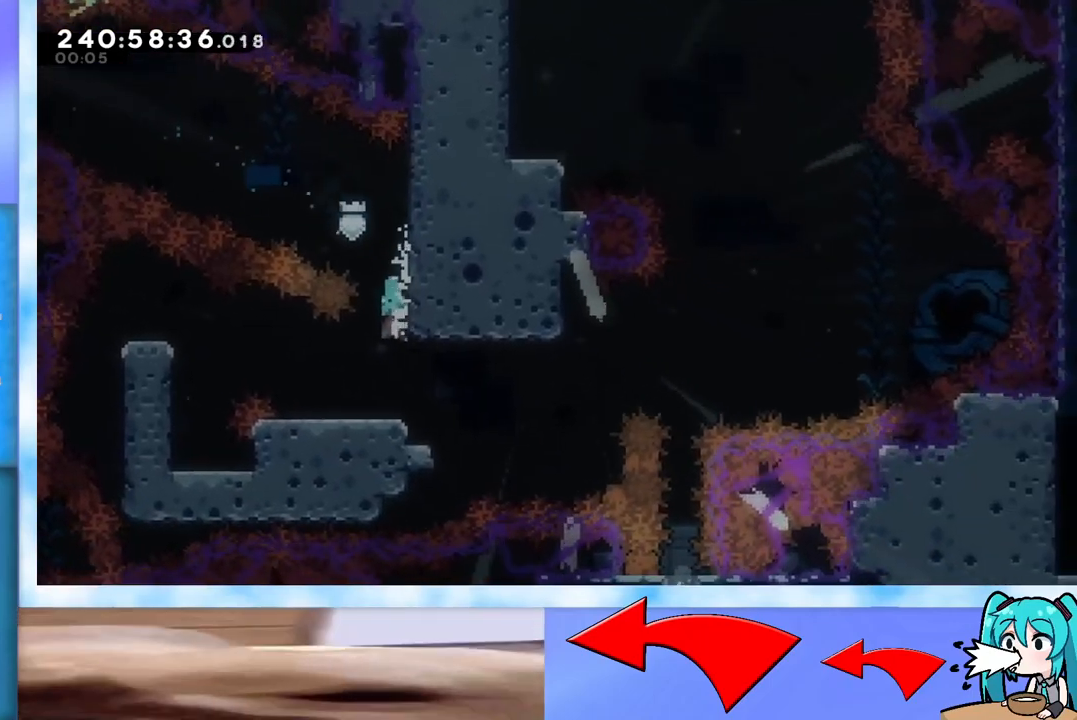
{"keys": [], "events": [[184, "grab", "up"], [334, "down", "up"]]}
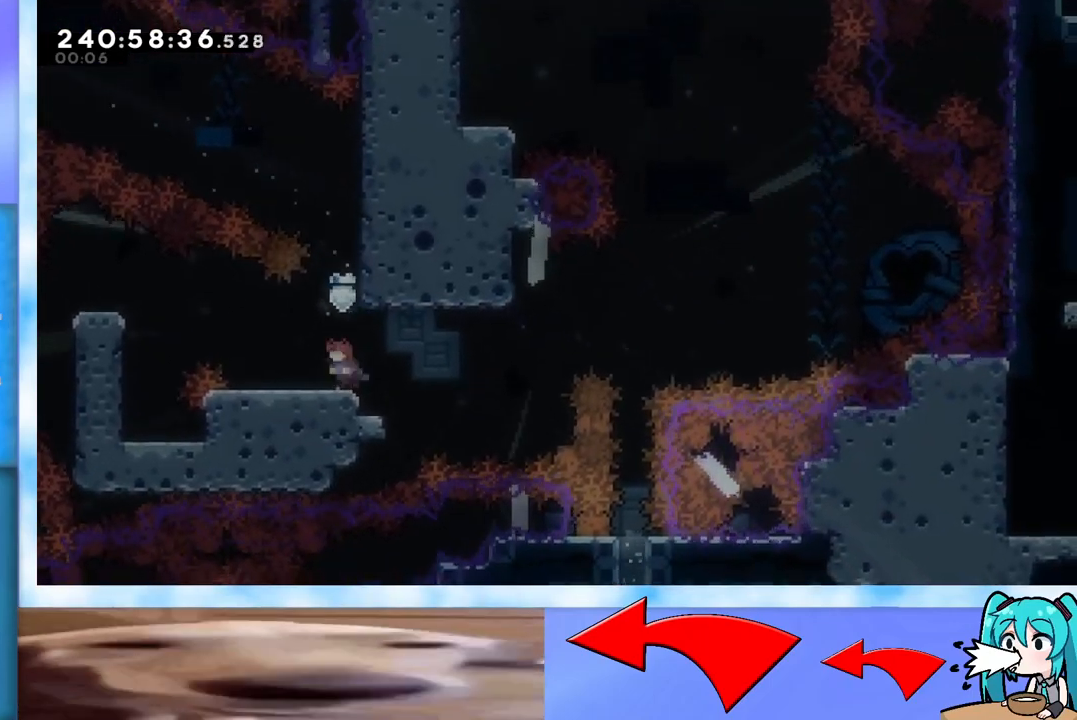
{"keys": ["right"], "events": [[17, "left", "down"], [250, "left", "up"], [300, "right", "down"], [350, "dash", "down"], [484, "dash", "up"]]}
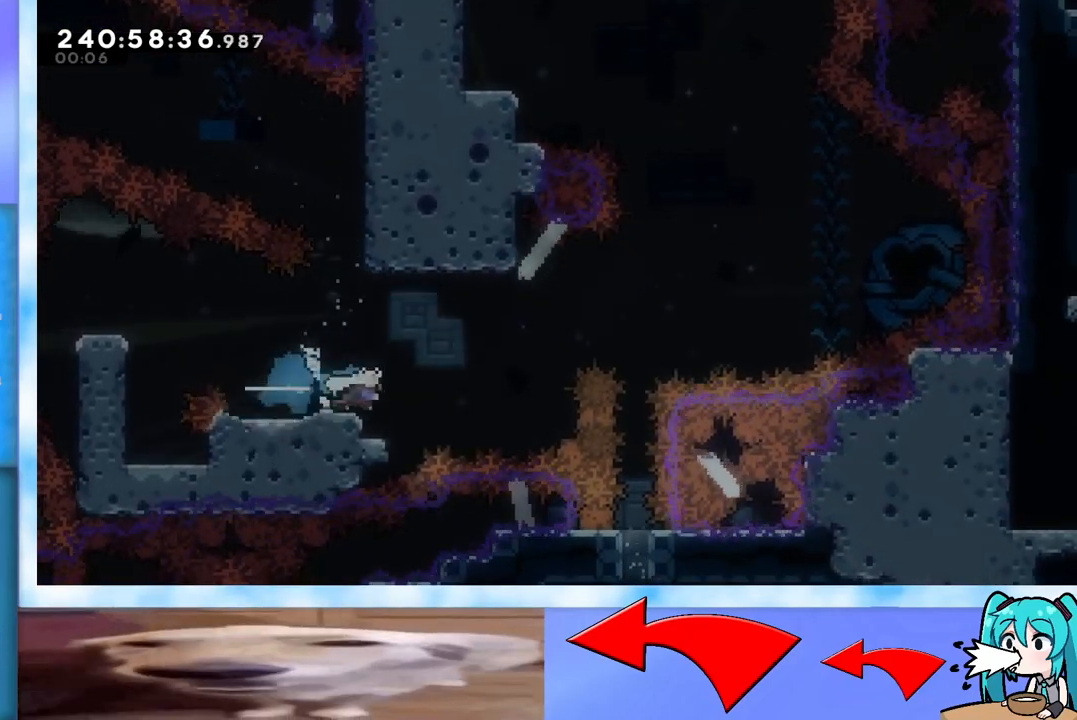
{"keys": ["left"], "events": [[34, "jump", "down"], [184, "right", "up"], [234, "left", "down"], [484, "jump", "up"]]}
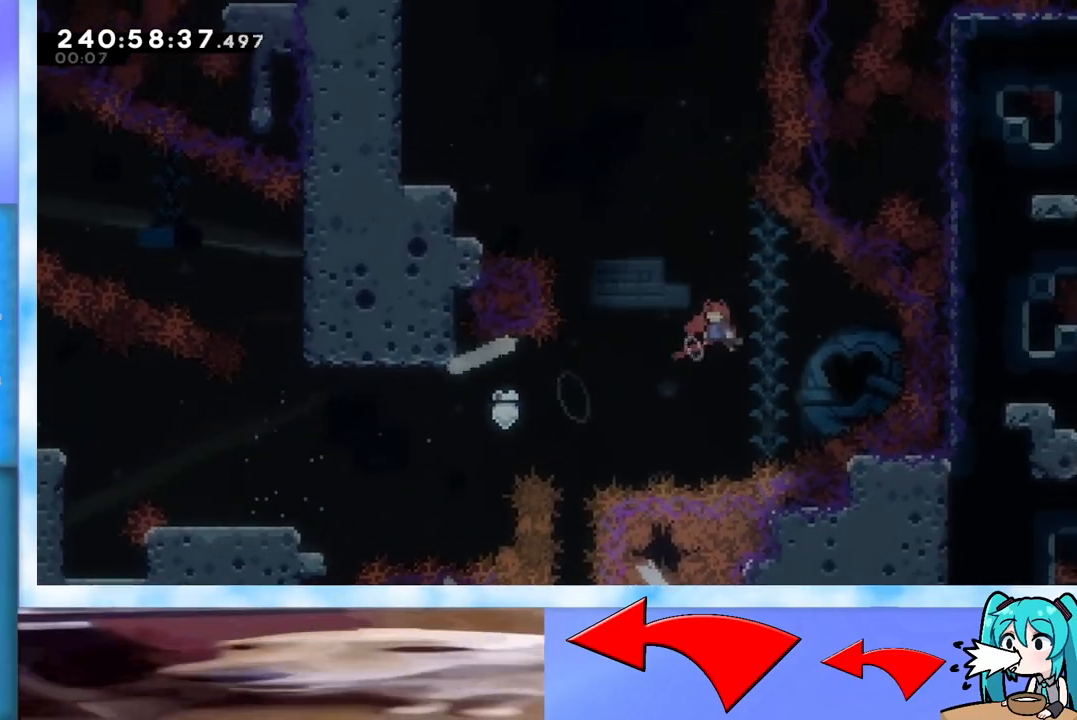
{"keys": ["grab", "left"], "events": [[50, "up", "down"], [100, "dash", "down"], [184, "dash", "up"], [284, "grab", "down"], [334, "up", "up"]]}
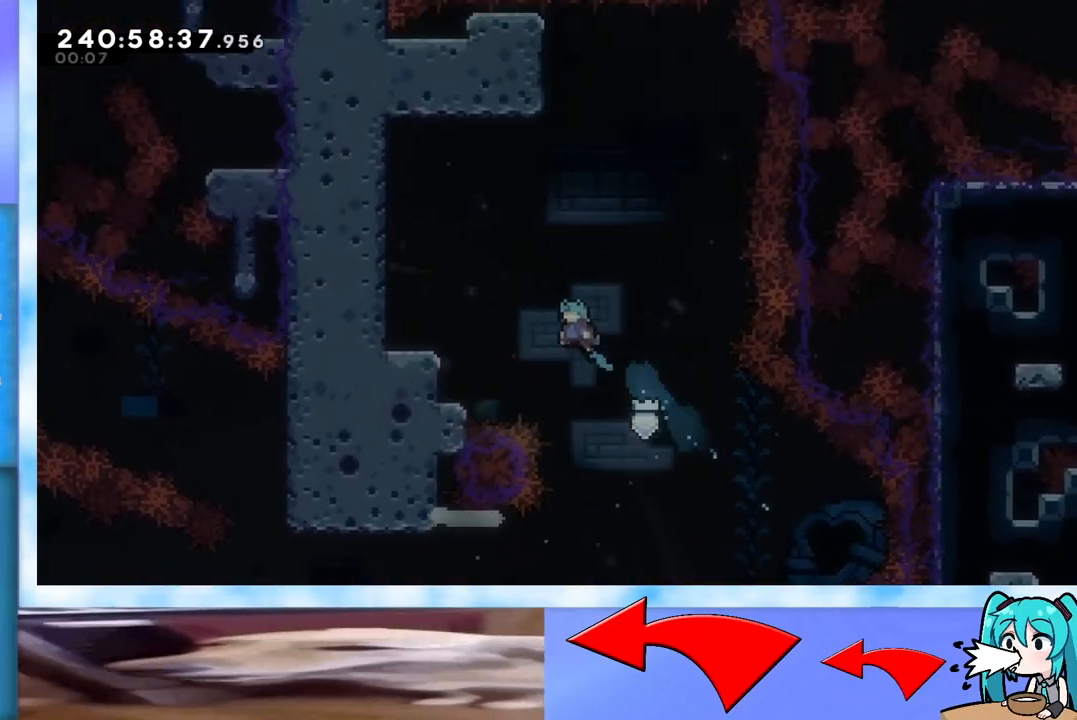
{"keys": ["down", "grab"], "events": [[450, "down", "down"], [484, "left", "up"]]}
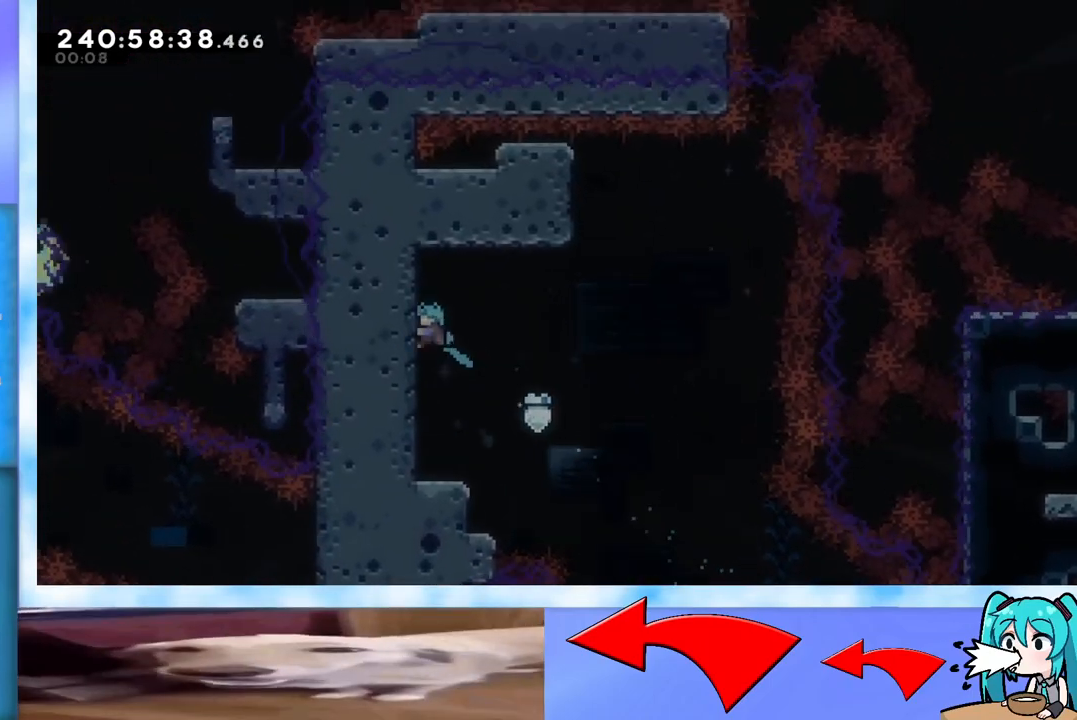
{"keys": ["down", "right"], "events": [[351, "grab", "up"], [451, "right", "down"]]}
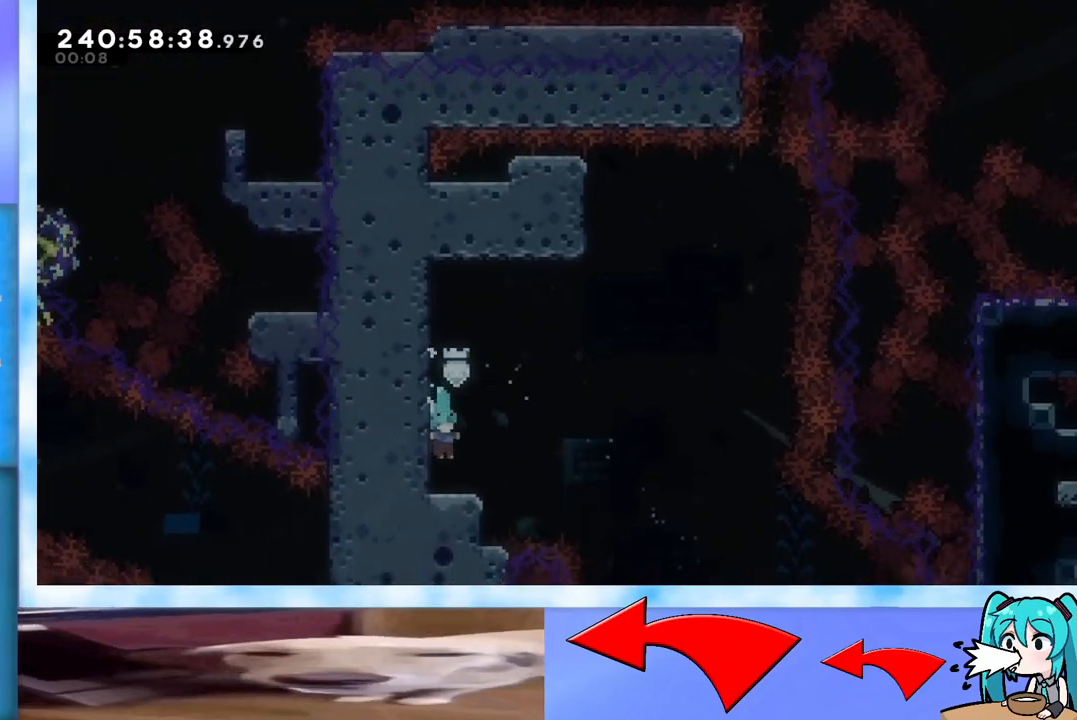
{"keys": ["jump", "right"], "events": [[16, "down", "up"], [383, "jump", "down"]]}
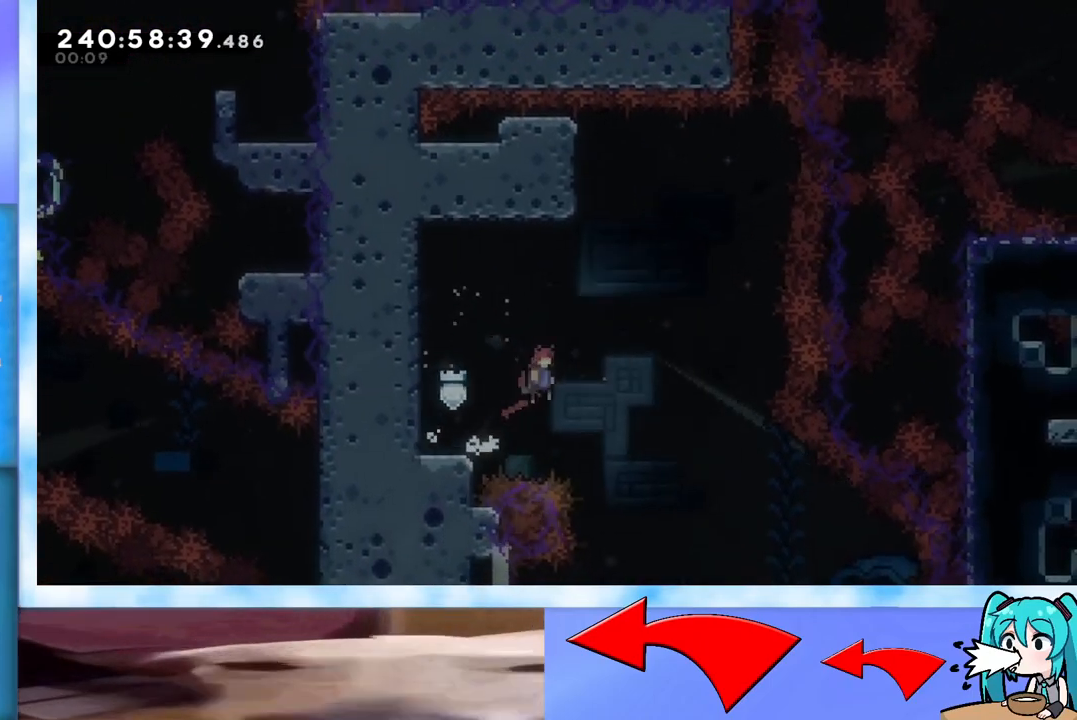
{"keys": ["jump", "left"], "events": [[117, "right", "up"], [251, "left", "down"]]}
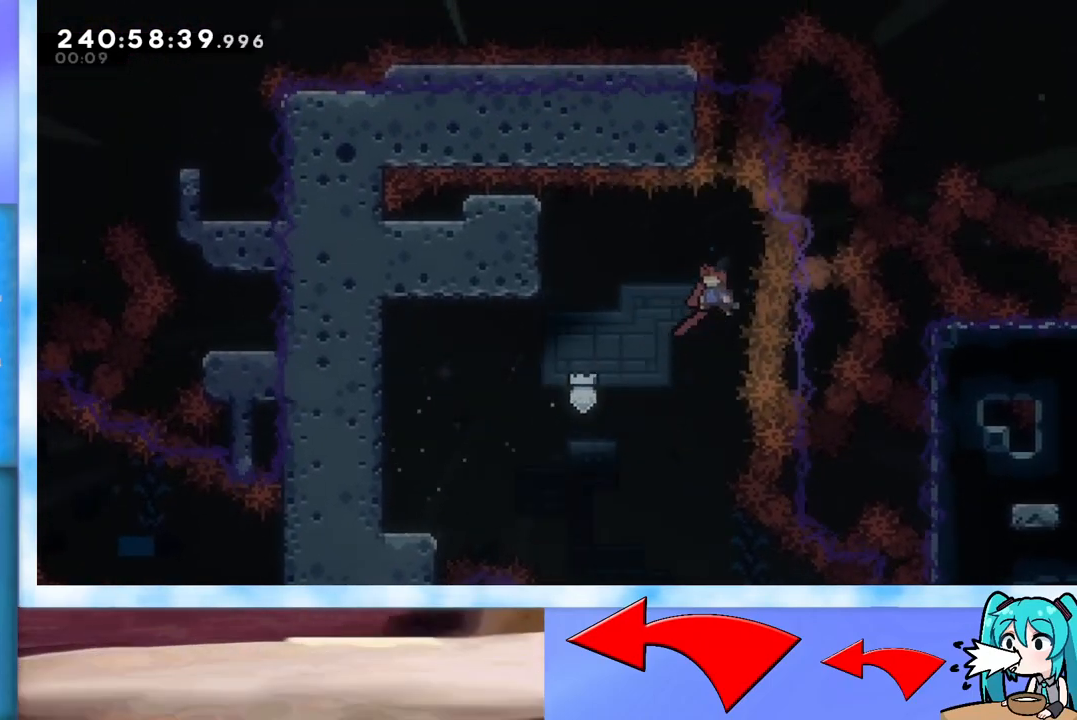
{"keys": ["grab", "jump"], "events": [[83, "dash", "down"], [117, "dash", "up"], [217, "grab", "down"], [500, "left", "up"]]}
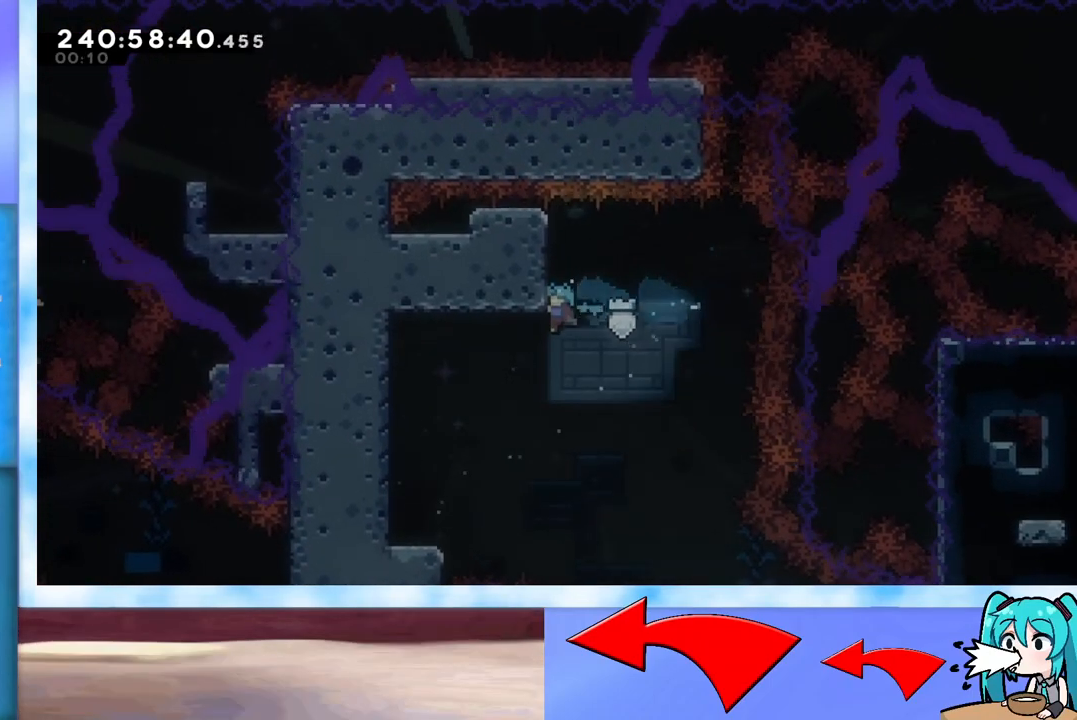
{"keys": ["down", "grab"], "events": [[200, "jump", "up"], [367, "down", "down"]]}
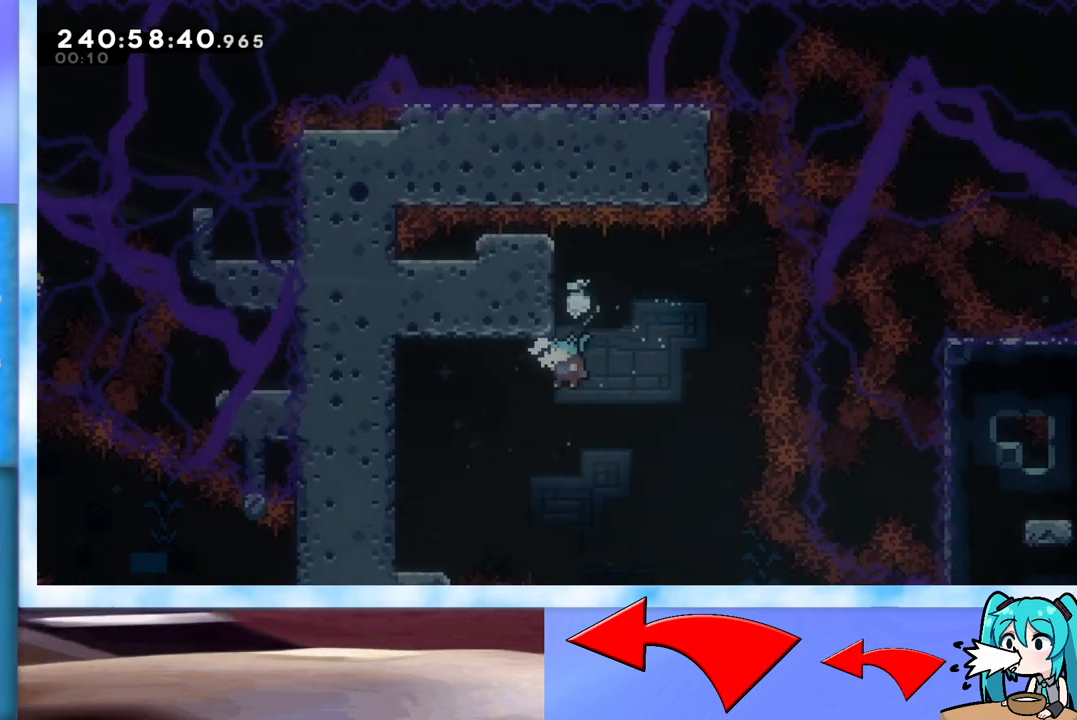
{"keys": ["down"], "events": [[117, "grab", "up"]]}
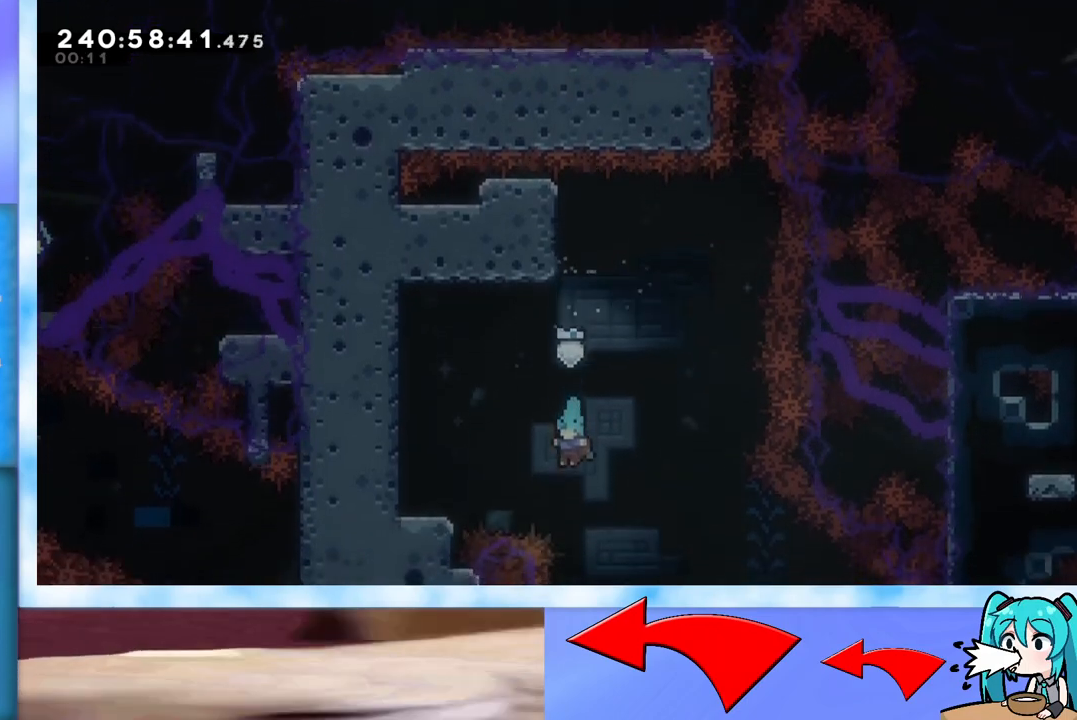
{"keys": [], "events": [[167, "down", "up"], [367, "right", "down"], [417, "right", "up"], [467, "left", "down"], [501, "left", "up"]]}
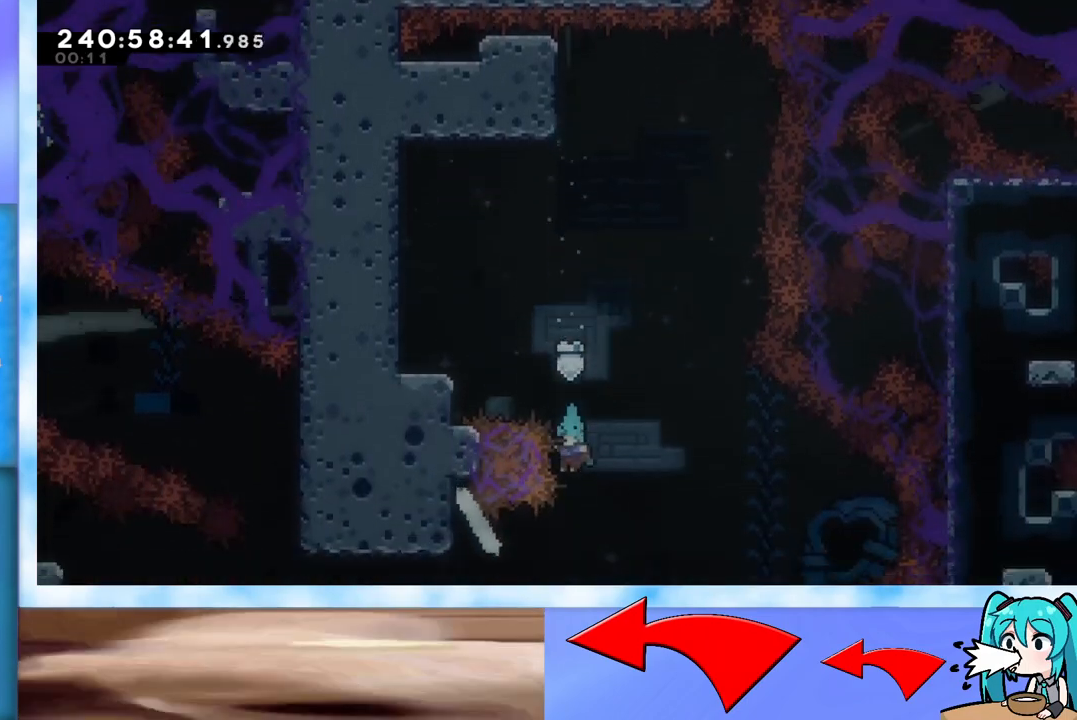
{"keys": [], "events": [[100, "left", "down"], [133, "left", "up"], [133, "right", "down"], [233, "right", "up"]]}
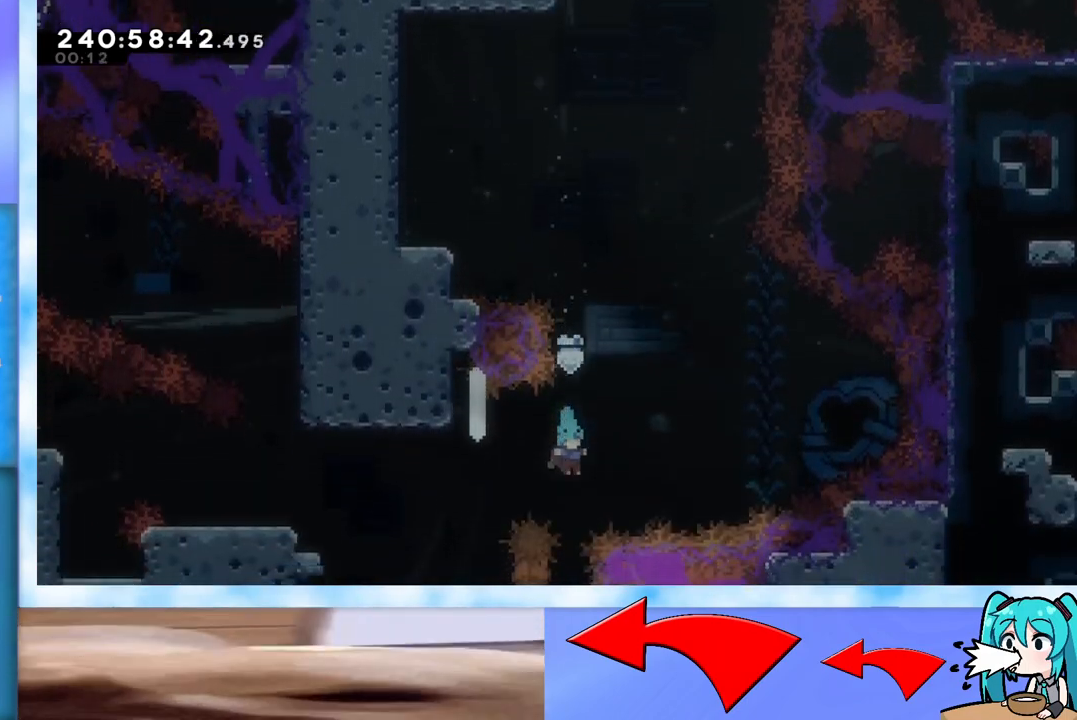
{"keys": [], "events": []}
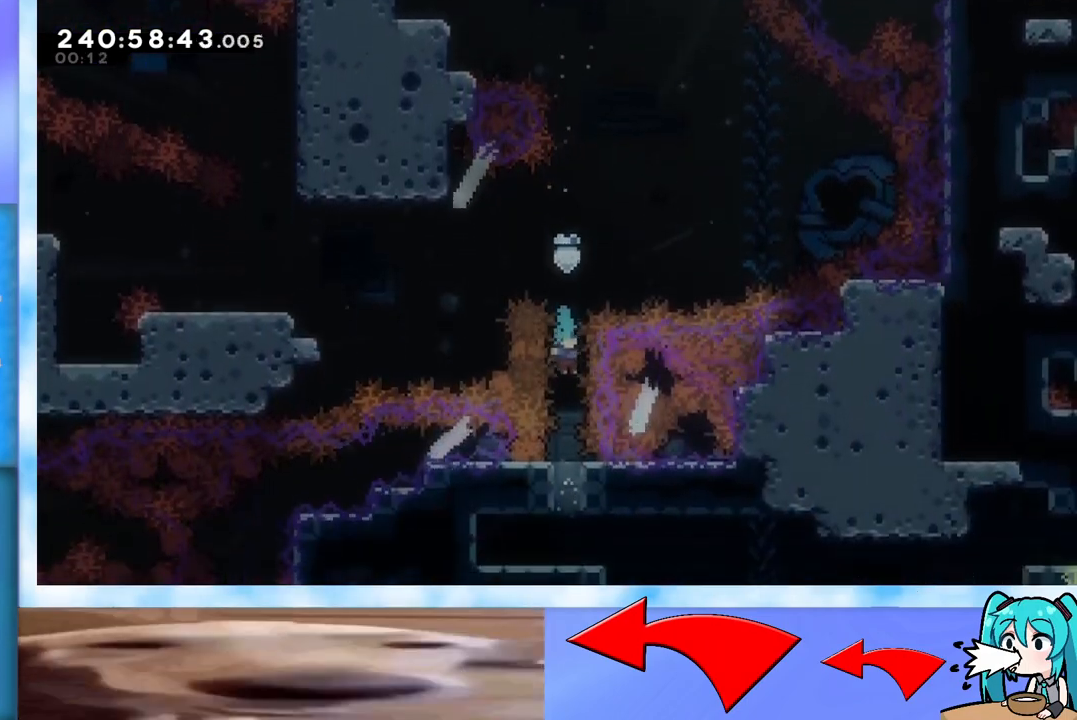
{"keys": [], "events": []}
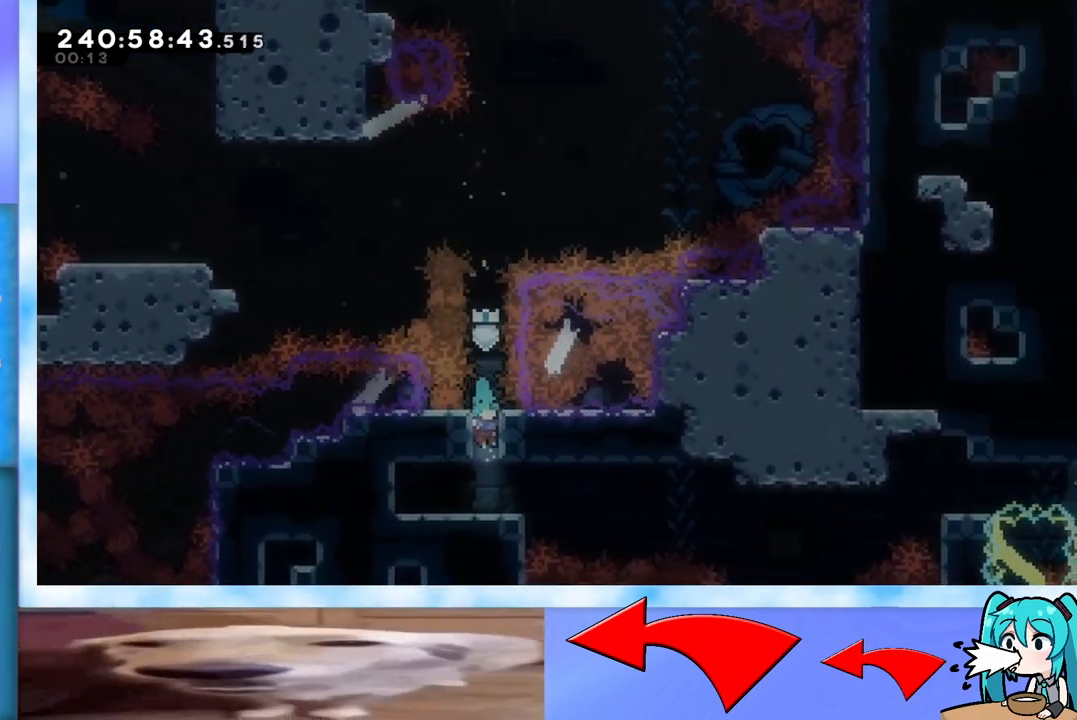
{"keys": ["dash", "down", "left"], "events": [[367, "left", "down"], [434, "dash", "down"], [434, "down", "down"]]}
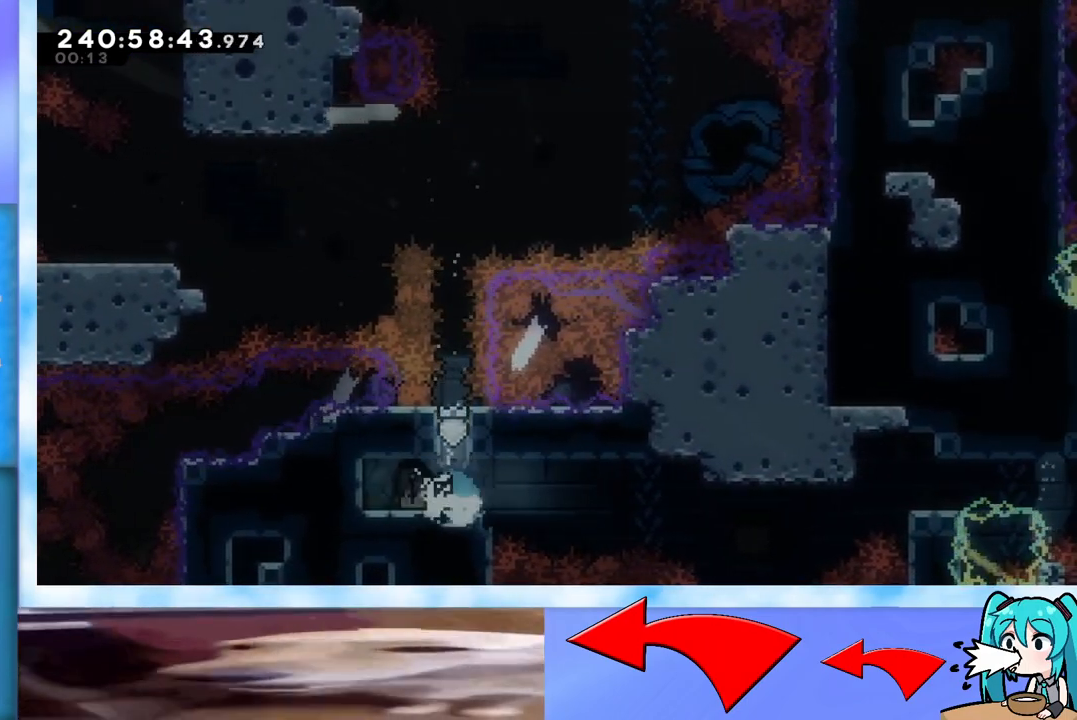
{"keys": ["right", "up"], "events": [[16, "down", "up"], [16, "left", "up"], [16, "right", "down"], [66, "dash", "up"], [100, "jump", "down"], [100, "up", "down"], [484, "jump", "up"]]}
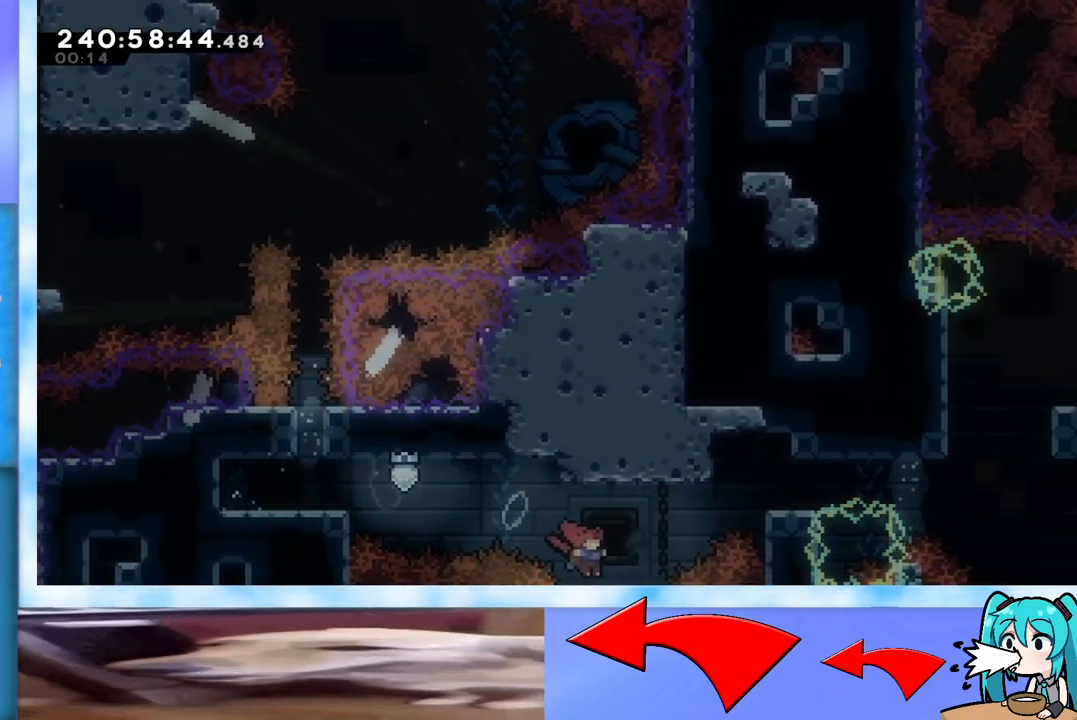
{"keys": [], "events": [[84, "dash", "down"], [184, "dash", "up"], [217, "grab", "down"], [351, "right", "up"], [401, "up", "up"], [501, "grab", "up"]]}
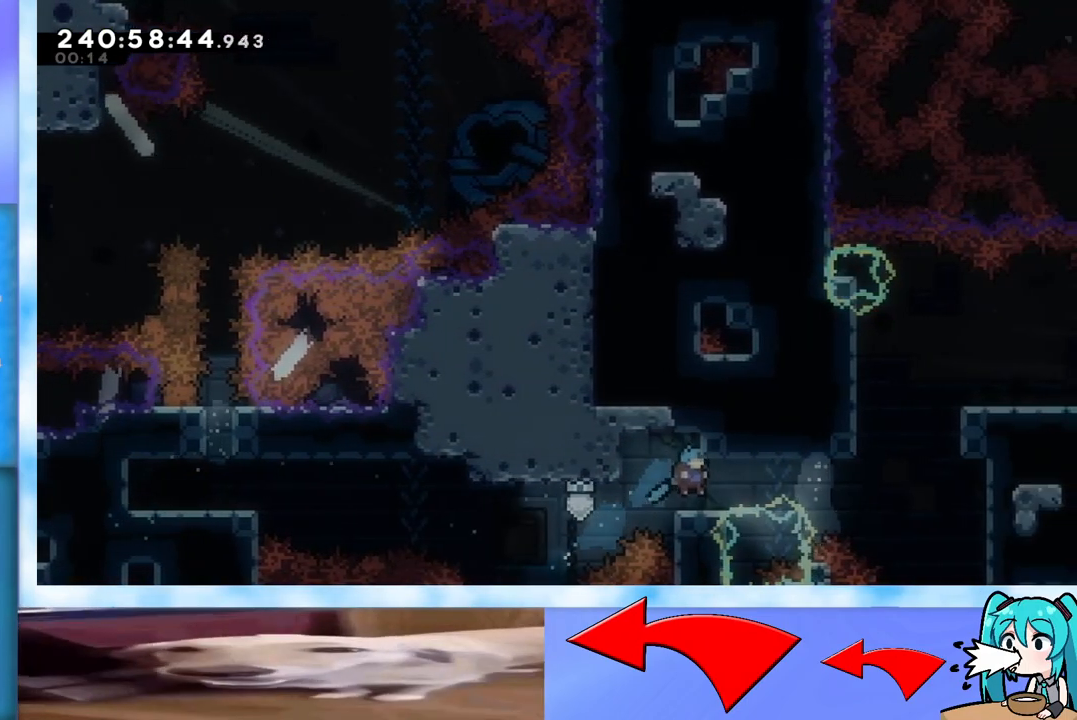
{"keys": ["dash", "down", "right"], "events": [[200, "left", "down"], [250, "jump", "down"], [333, "jump", "up"], [383, "down", "down"], [383, "left", "up"], [383, "right", "down"], [417, "dash", "down"]]}
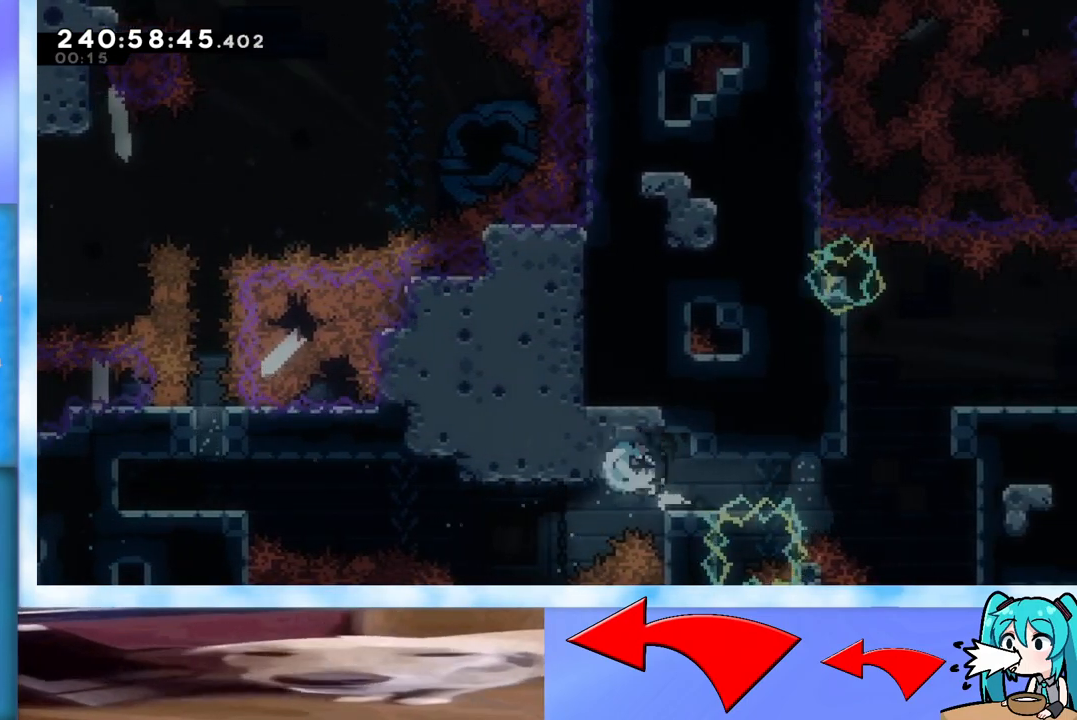
{"keys": ["jump", "left"], "events": [[67, "dash", "up"], [67, "down", "up"], [117, "jump", "down"], [451, "jump", "up"], [451, "right", "up"], [484, "jump", "down"], [484, "left", "down"]]}
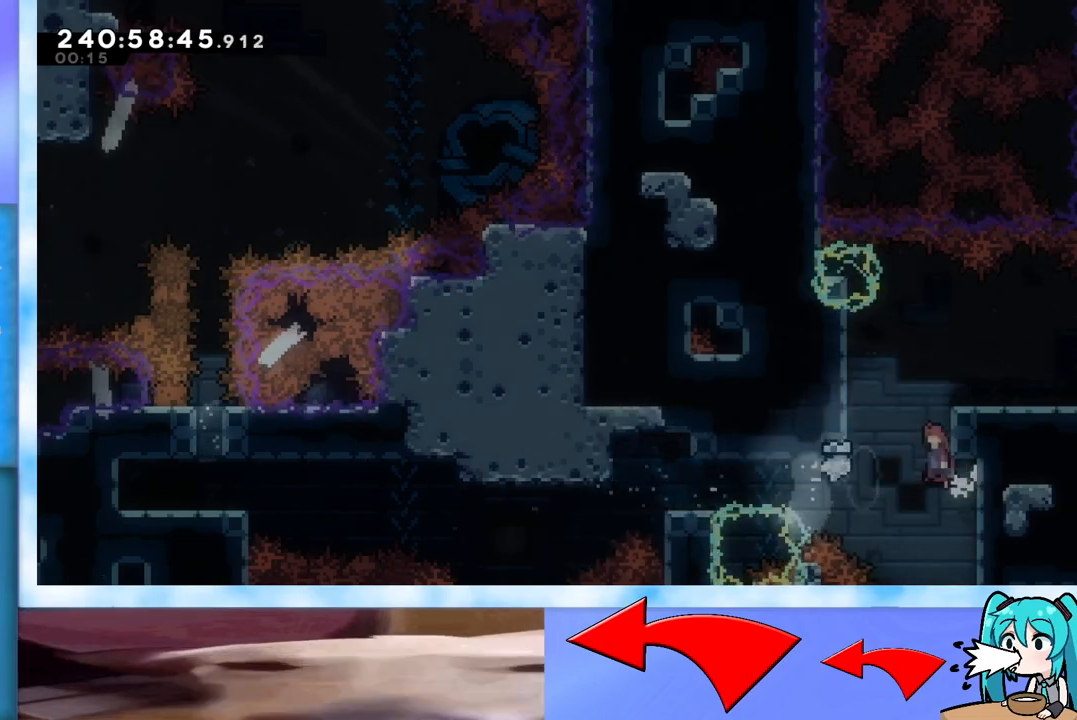
{"keys": ["dash", "down", "right"], "events": [[167, "jump", "up"], [167, "left", "up"], [167, "right", "down"], [217, "jump", "down"], [367, "jump", "up"], [450, "dash", "down"], [450, "down", "down"]]}
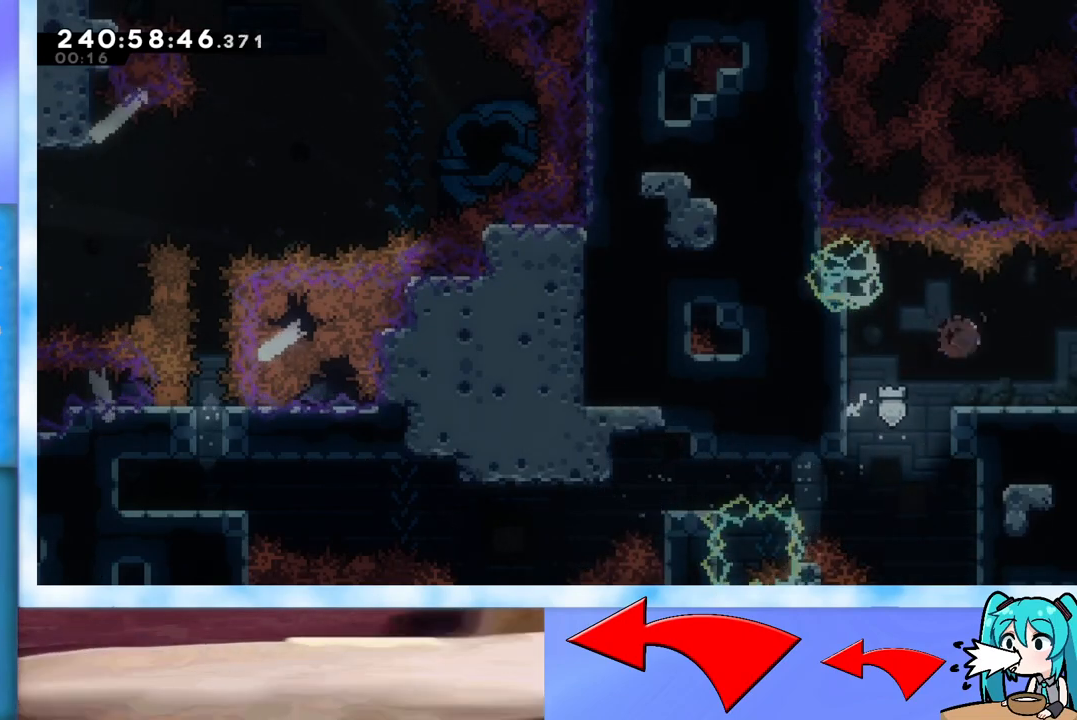
{"keys": ["right"], "events": [[100, "dash", "up"], [184, "down", "up"]]}
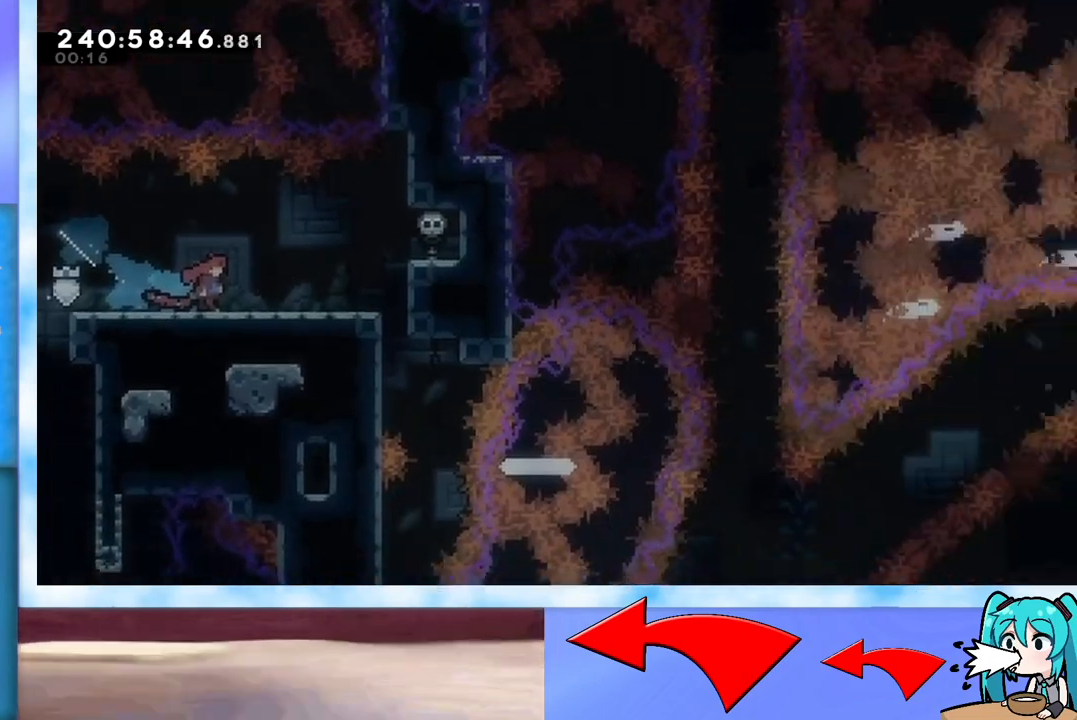
{"keys": ["right"], "events": []}
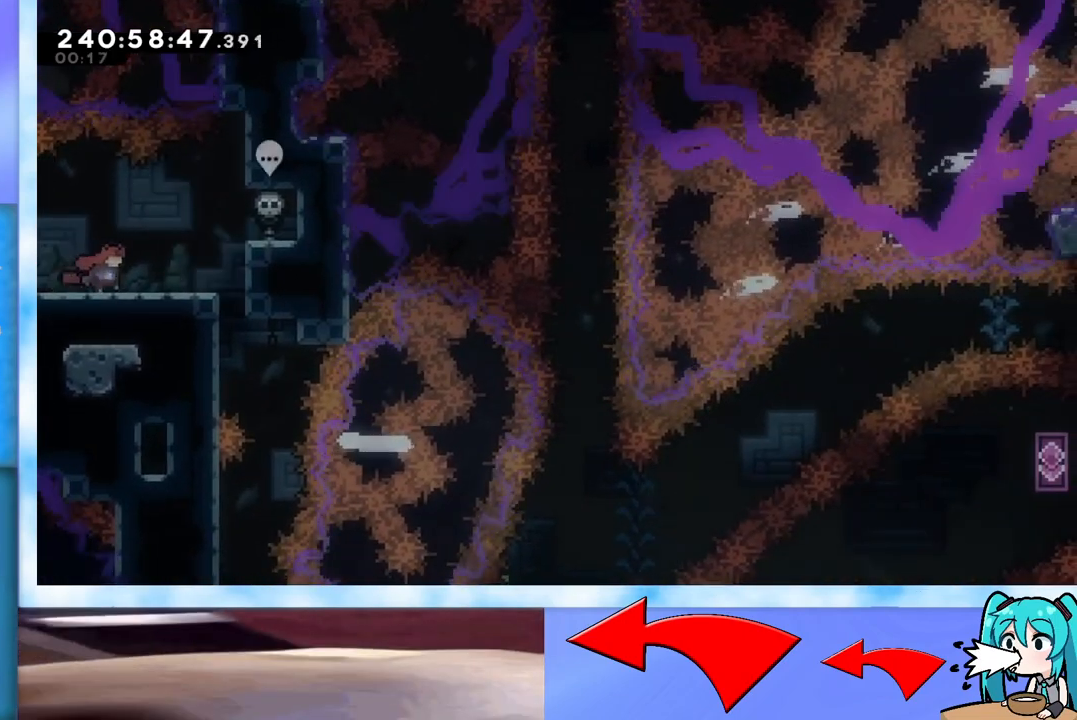
{"keys": ["grab", "right"], "events": [[134, "grab", "down"]]}
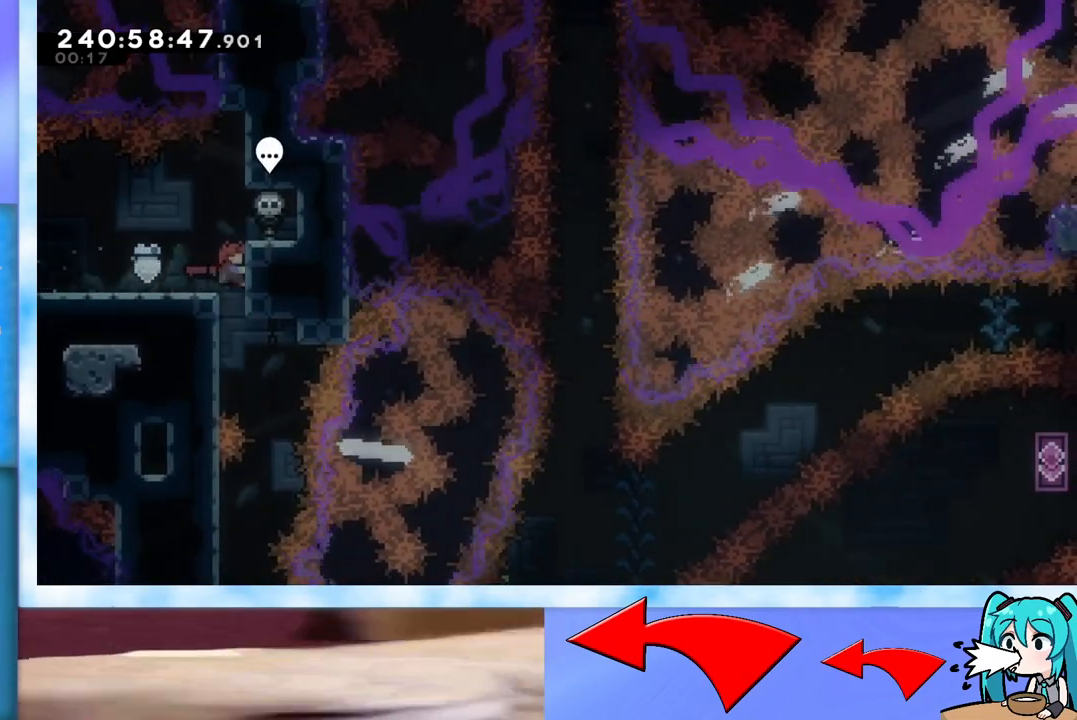
{"keys": ["grab", "left"], "events": [[83, "down", "down"], [183, "right", "up"], [233, "left", "down"], [333, "down", "up"], [333, "grab", "up"], [383, "grab", "down"]]}
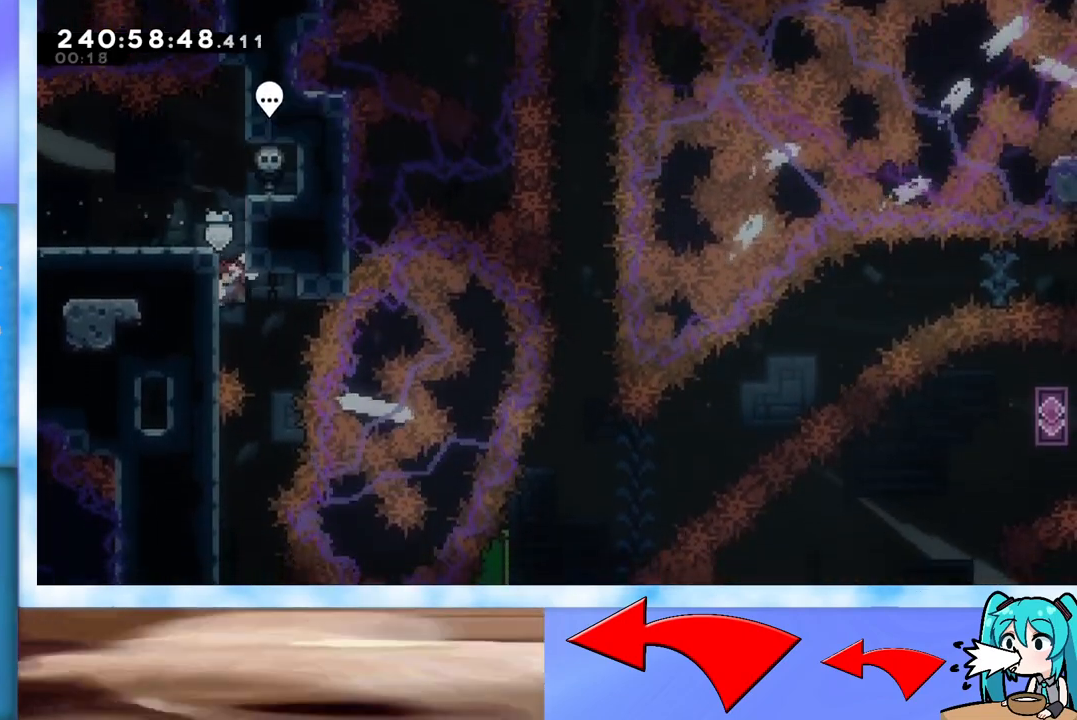
{"keys": ["grab", "jump", "right"], "events": [[117, "left", "up"], [167, "down", "down"], [301, "down", "up"], [301, "right", "down"], [401, "jump", "down"]]}
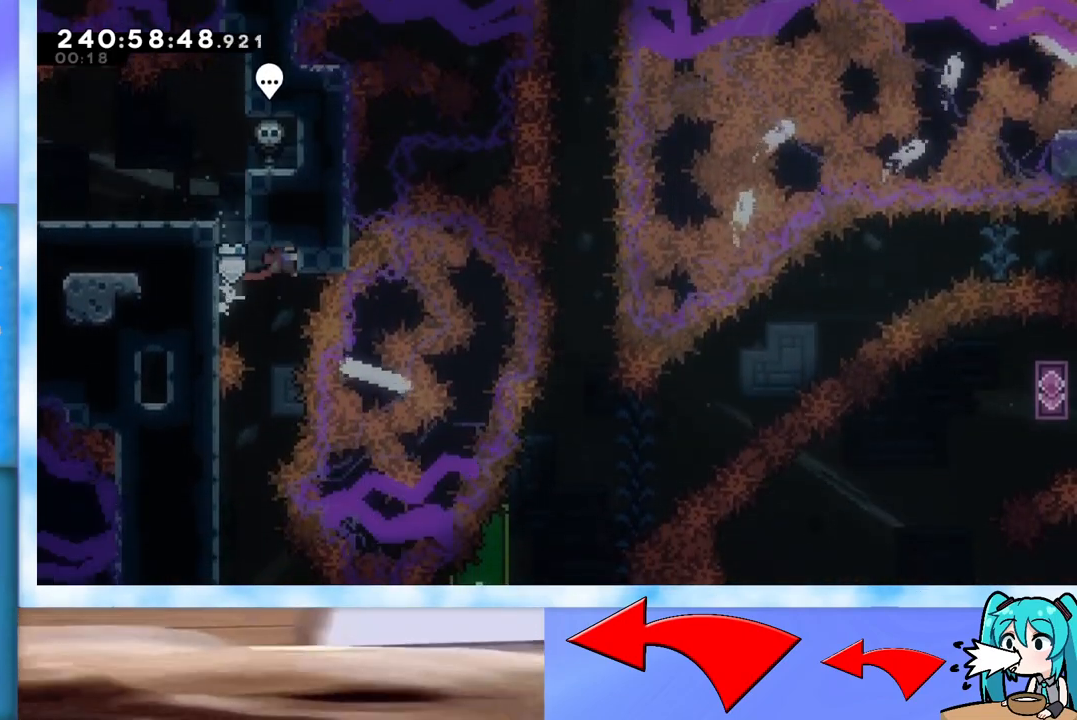
{"keys": ["down", "left"], "events": [[133, "down", "down"], [133, "jump", "up"], [133, "right", "up"], [367, "grab", "up"], [450, "left", "down"]]}